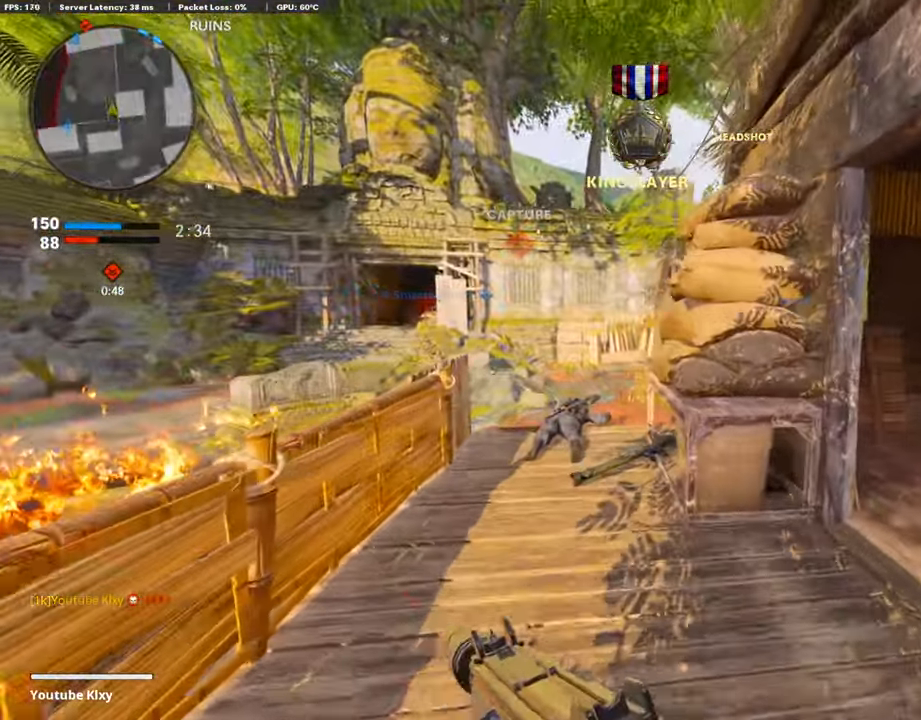
Gameplay with a controller (PlayStation layout); each line is a JSON object with the inputs held at the frame after it. "events" lists button and stick changes between this image and that frame as [ms after this image, input, new state], when the widget could be followed in between.
{"buttons": ["CROSS", "SQUARE"], "left_stick": "up", "right_stick": "center", "events": [[17, "TRIANGLE", "up"], [421, "CROSS", "down"], [421, "SQUARE", "down"]]}
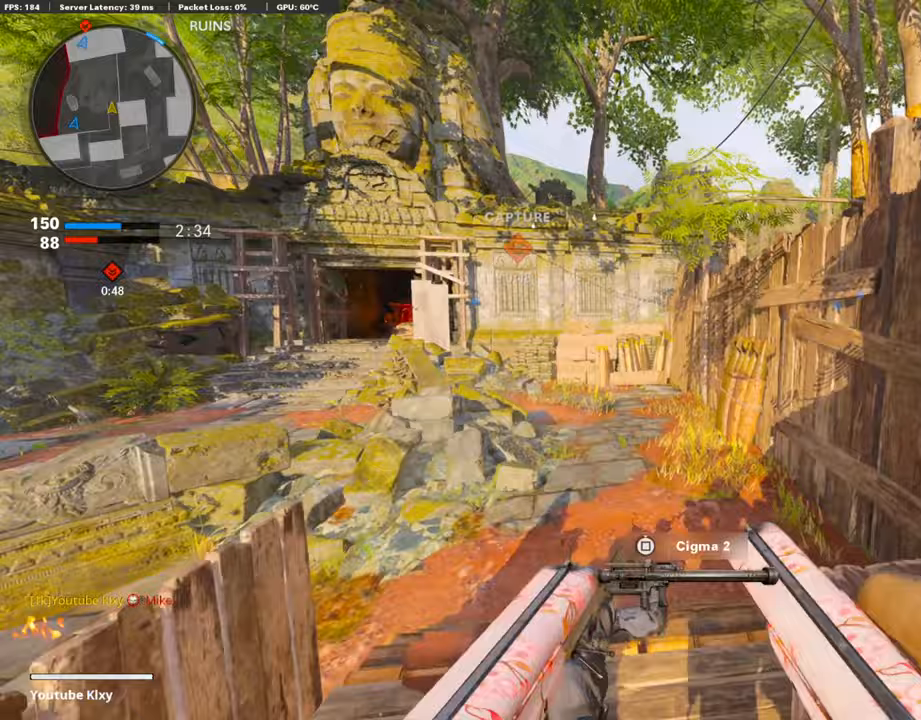
{"buttons": [], "left_stick": "up", "right_stick": "center", "events": [[34, "SQUARE", "up"], [50, "CROSS", "up"], [118, "CROSS", "down"], [118, "SQUARE", "down"], [202, "CROSS", "up"], [219, "SQUARE", "up"], [303, "SQUARE", "down"], [387, "SQUARE", "up"]]}
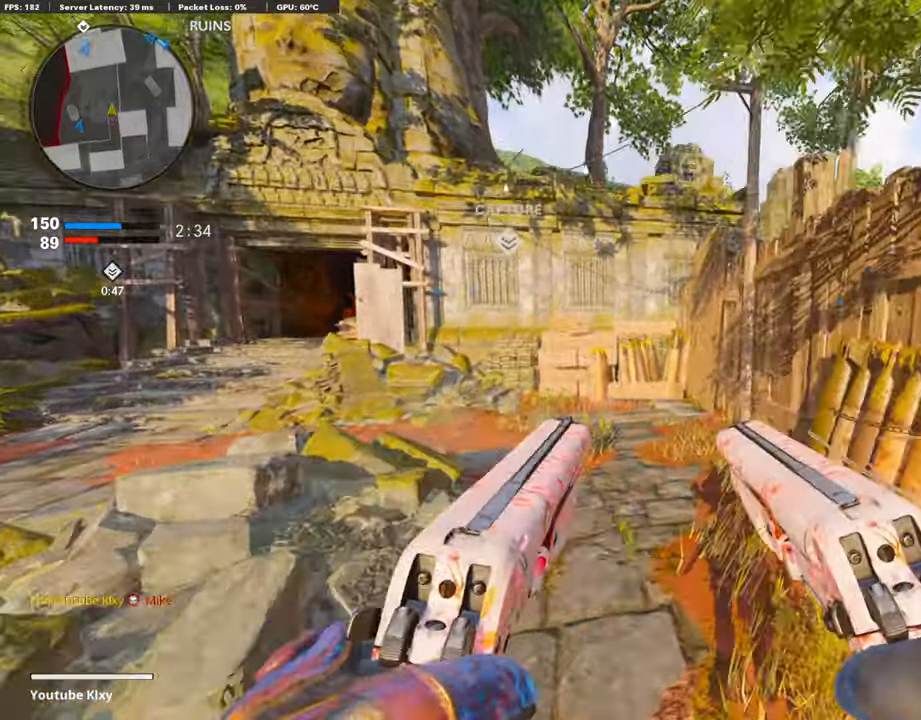
{"buttons": ["SQUARE"], "left_stick": "up", "right_stick": "center", "events": [[151, "L3", "down"], [219, "right_stick", "left"], [286, "L3", "up"], [319, "right_stick", "center"], [488, "SQUARE", "down"]]}
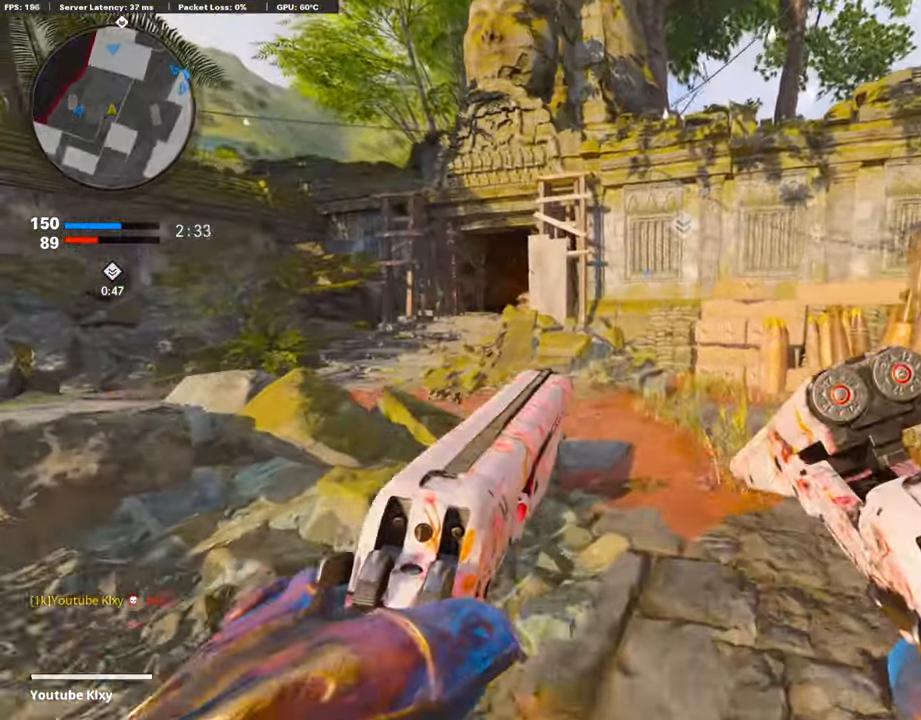
{"buttons": [], "left_stick": "up", "right_stick": "center", "events": [[16, "SQUARE", "up"], [370, "right_stick", "left"], [437, "right_stick", "center"]]}
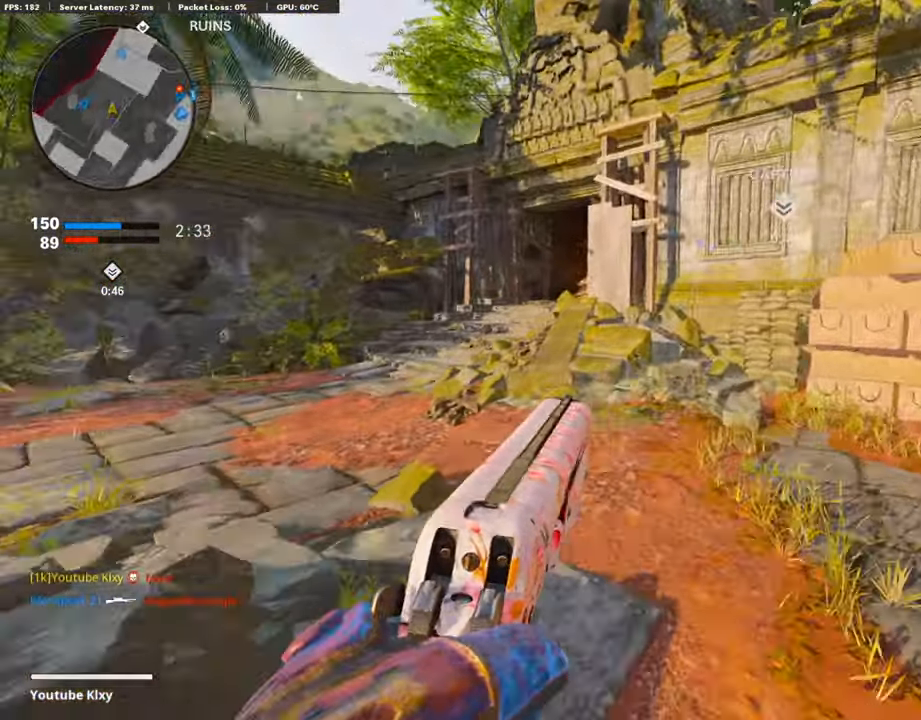
{"buttons": [], "left_stick": "up", "right_stick": "center", "events": []}
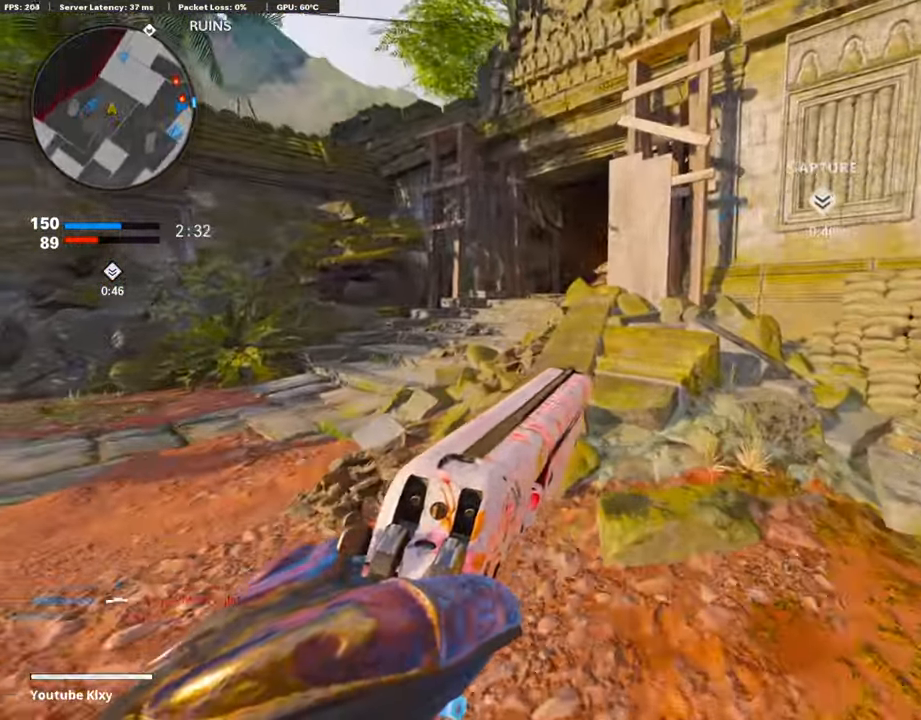
{"buttons": [], "left_stick": "up", "right_stick": "center", "events": []}
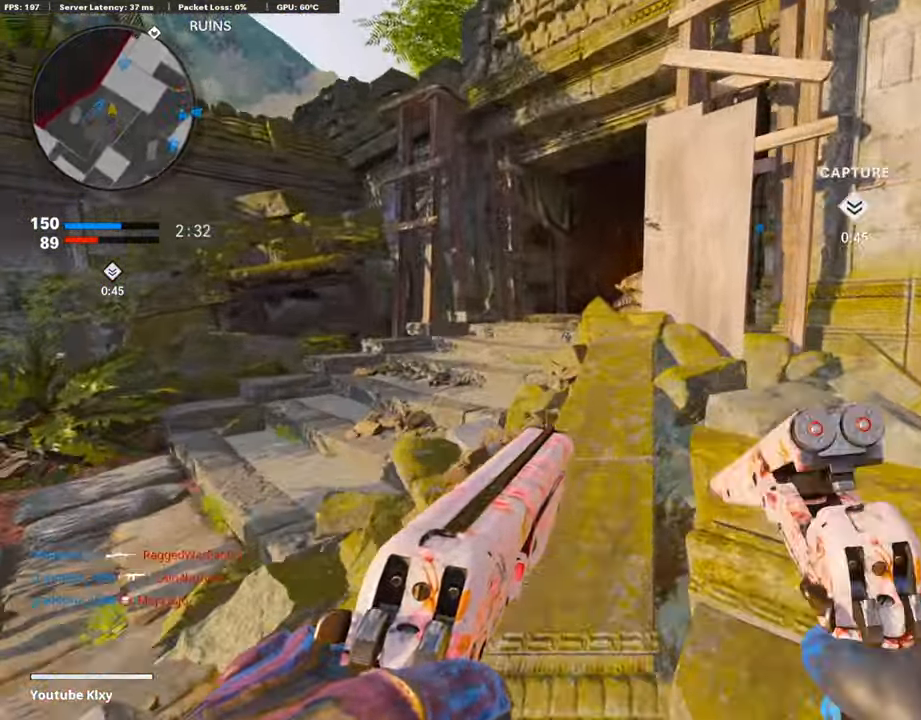
{"buttons": ["L3"], "left_stick": "up-left", "right_stick": "center", "events": [[67, "TRIANGLE", "down"], [168, "TRIANGLE", "up"], [353, "L3", "down"], [353, "left_stick", "up-left"]]}
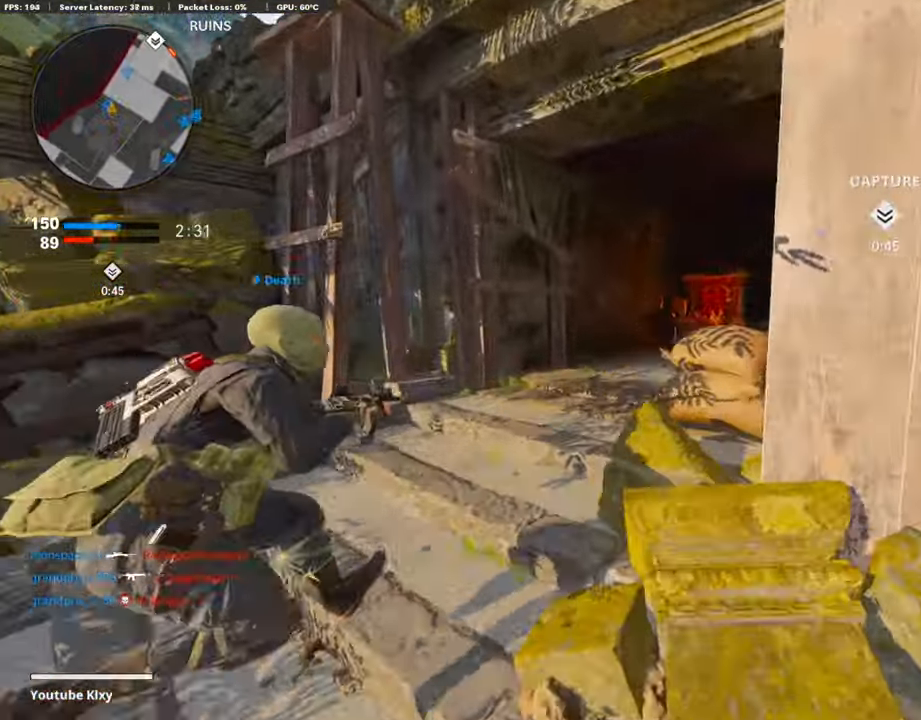
{"buttons": [], "left_stick": "up-left", "right_stick": "center", "events": [[50, "L3", "up"], [134, "right_stick", "right"], [252, "right_stick", "center"], [353, "right_stick", "right"], [488, "right_stick", "center"]]}
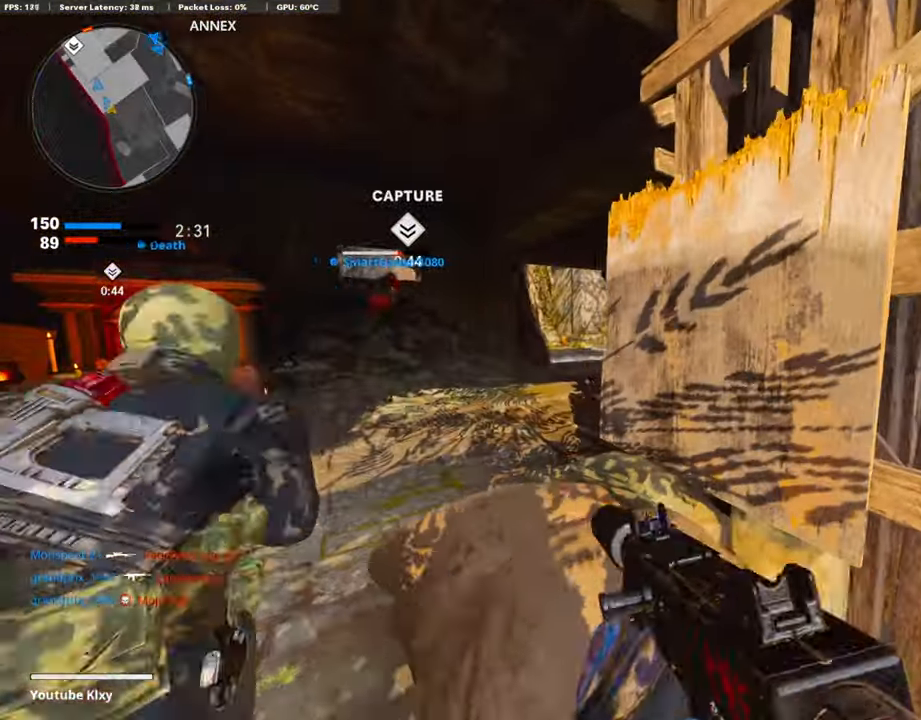
{"buttons": [], "left_stick": "up-left", "right_stick": "center", "events": [[353, "left_stick", "left"], [471, "left_stick", "up-left"]]}
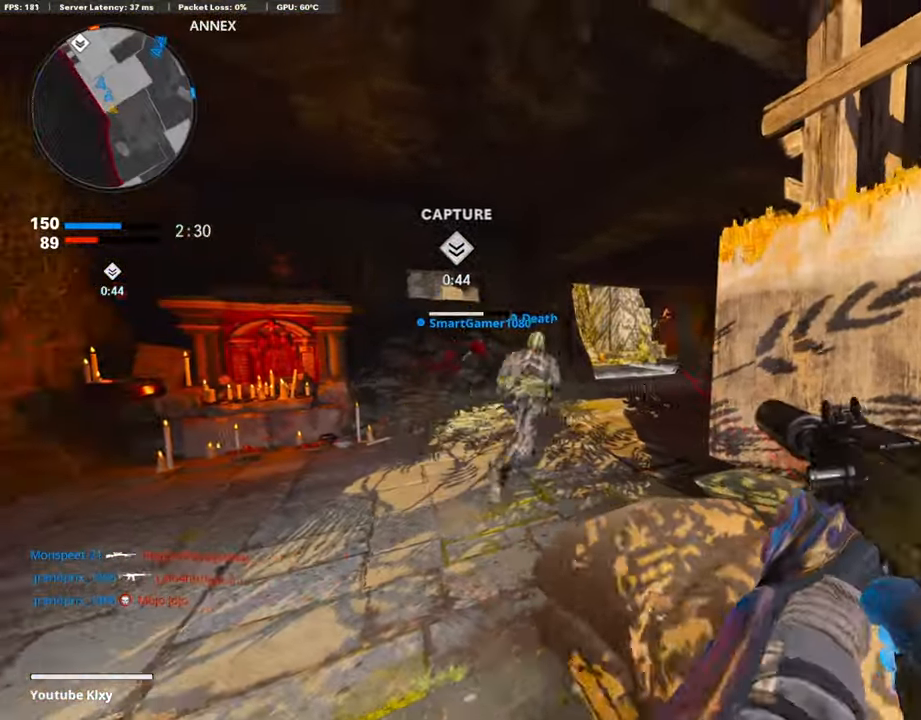
{"buttons": [], "left_stick": "up", "right_stick": "center", "events": [[16, "L3", "down"], [84, "L1", "down"], [117, "L3", "up"], [134, "left_stick", "up-right"], [185, "left_stick", "center"], [269, "L1", "up"], [269, "left_stick", "up"], [302, "L3", "down"], [454, "L3", "up"]]}
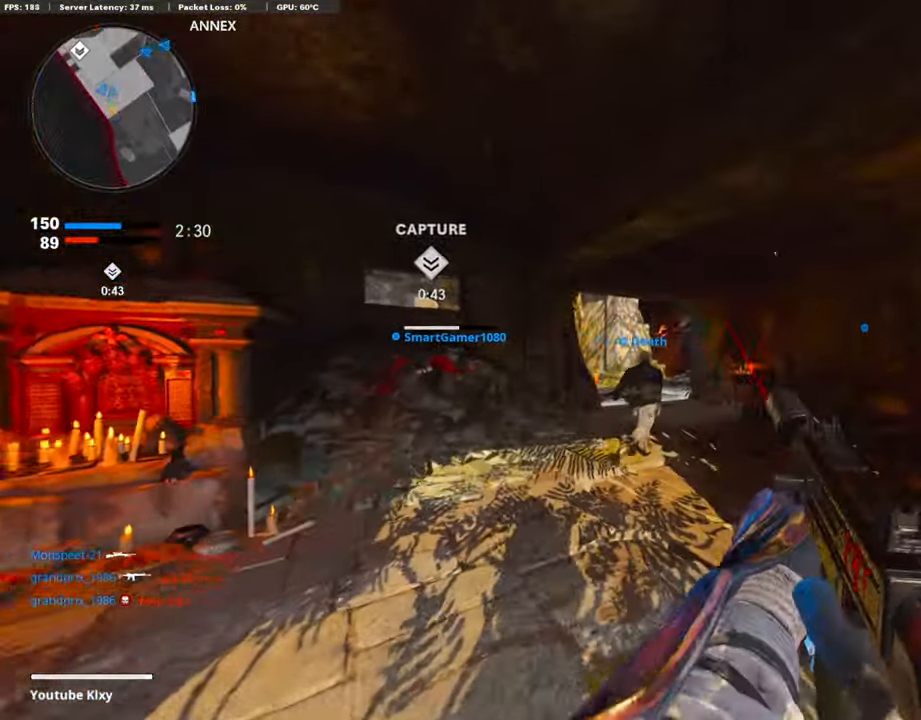
{"buttons": [], "left_stick": "up", "right_stick": "left", "events": [[303, "right_stick", "left"], [370, "R3", "down"], [387, "right_stick", "center"], [488, "R3", "up"], [488, "right_stick", "left"]]}
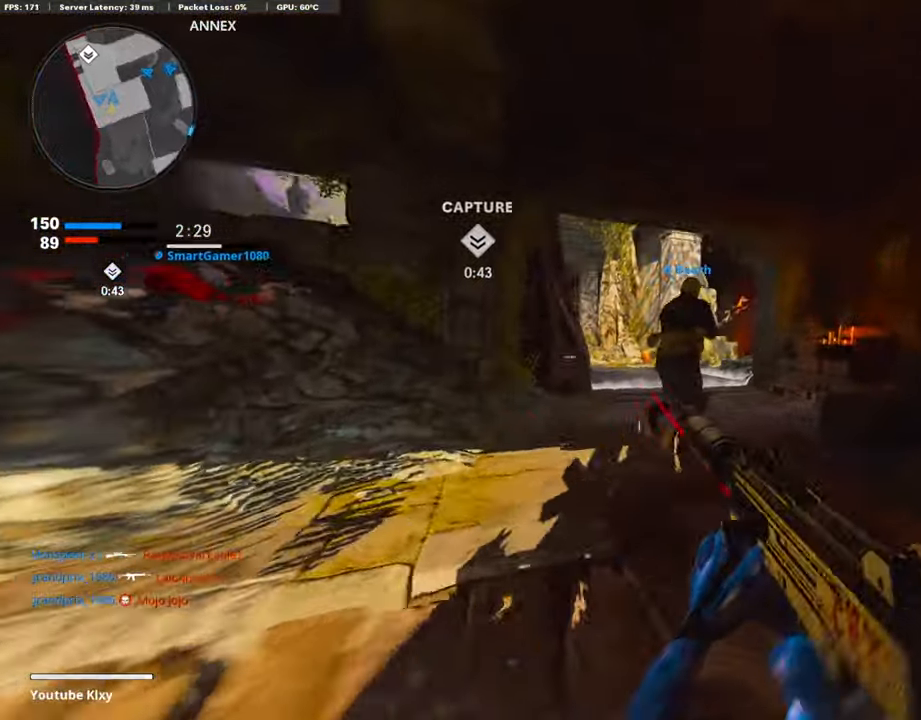
{"buttons": ["L1"], "left_stick": "up-left", "right_stick": "center", "events": [[67, "L1", "down"], [67, "right_stick", "center"], [185, "right_stick", "left"], [303, "left_stick", "up-left"], [337, "right_stick", "center"]]}
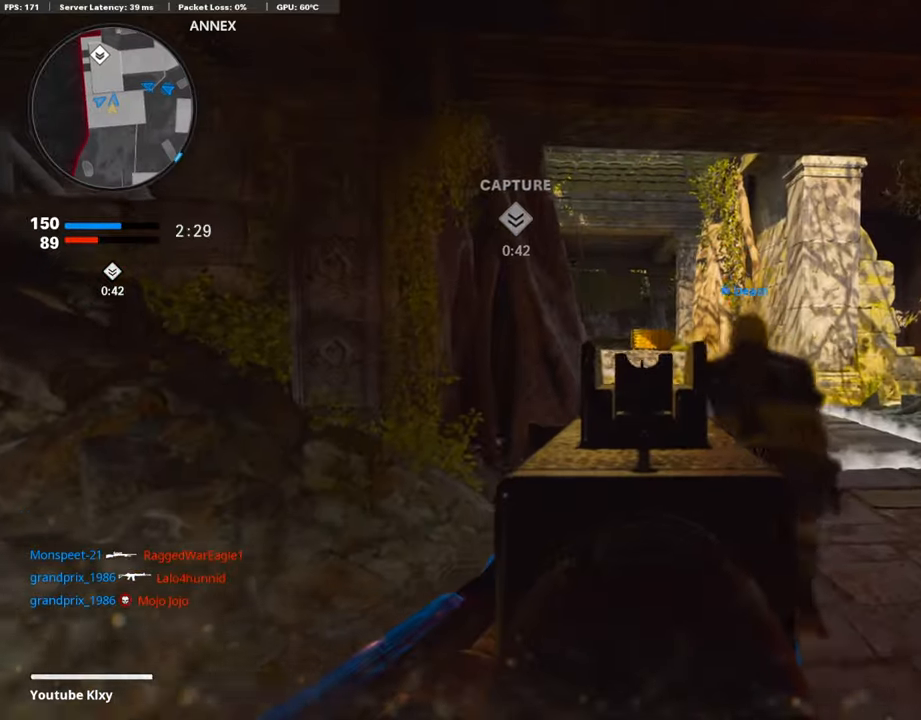
{"buttons": ["L1", "R1"], "left_stick": "right", "right_stick": "center", "events": [[151, "left_stick", "up"], [320, "right_stick", "up-right"], [421, "R1", "down"], [421, "left_stick", "right"], [421, "right_stick", "center"]]}
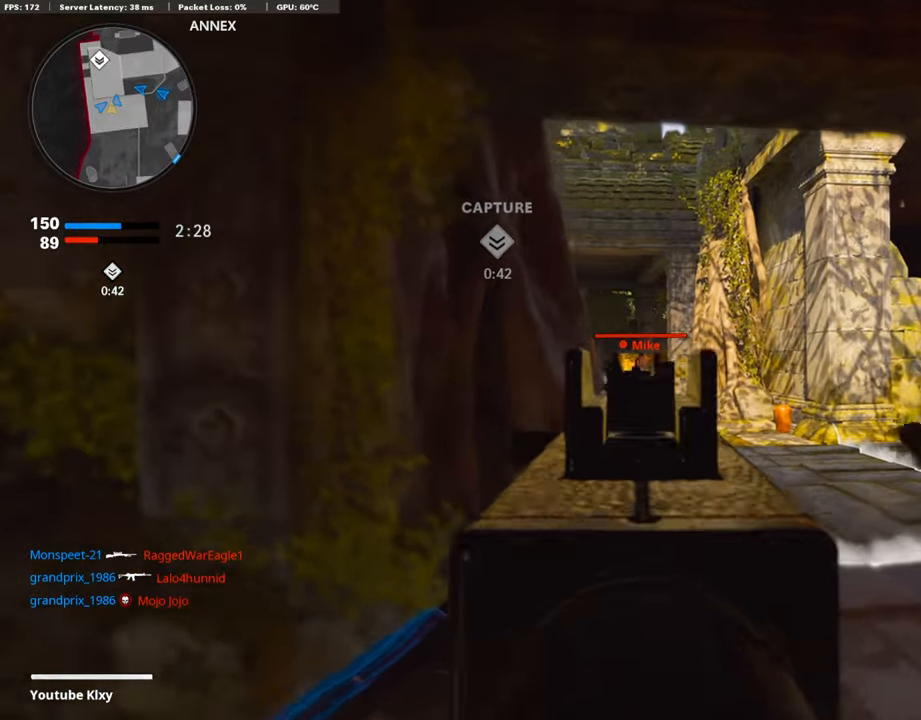
{"buttons": ["L1", "R1"], "left_stick": "left", "right_stick": "center", "events": [[303, "left_stick", "left"]]}
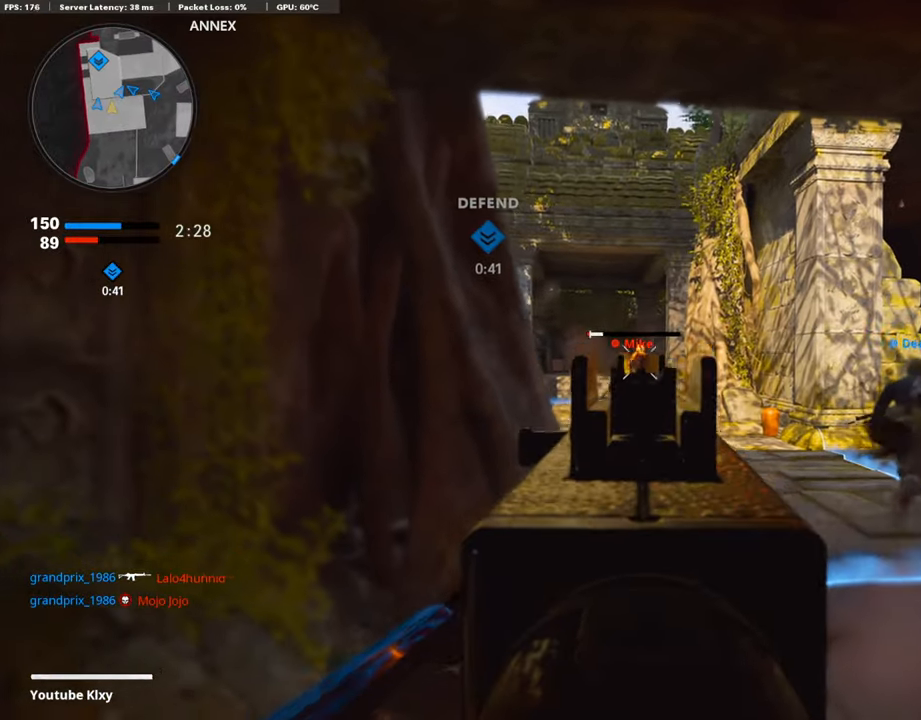
{"buttons": ["L3"], "left_stick": "up-right", "right_stick": "center", "events": [[286, "left_stick", "up-right"], [353, "L1", "up"], [387, "R1", "up"], [387, "right_stick", "right"], [454, "L3", "down"], [504, "right_stick", "center"]]}
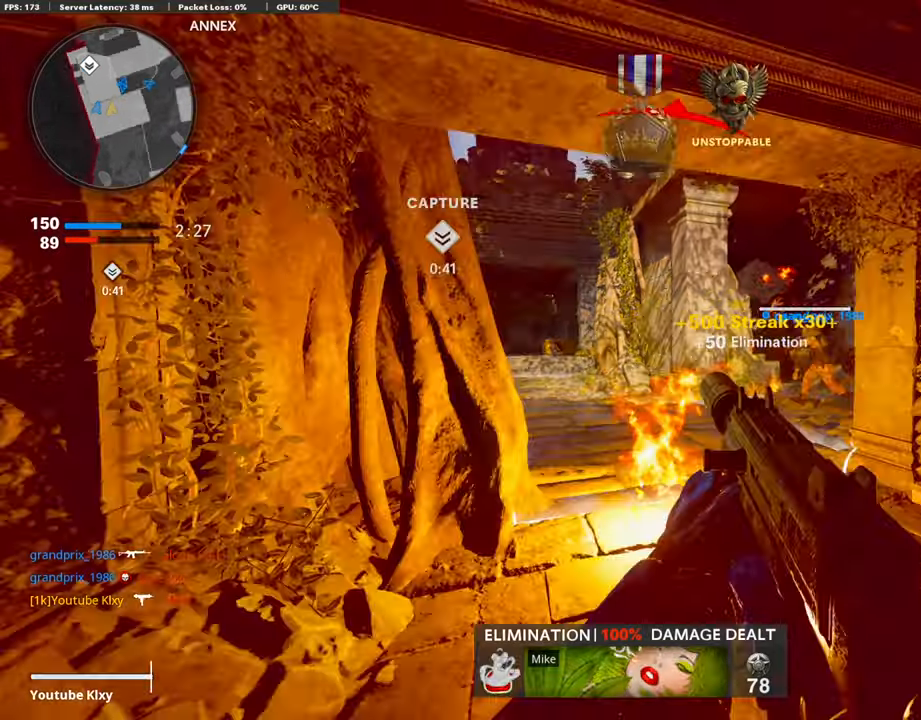
{"buttons": [], "left_stick": "up", "right_stick": "right", "events": [[17, "left_stick", "up"], [185, "L3", "up"], [404, "right_stick", "right"]]}
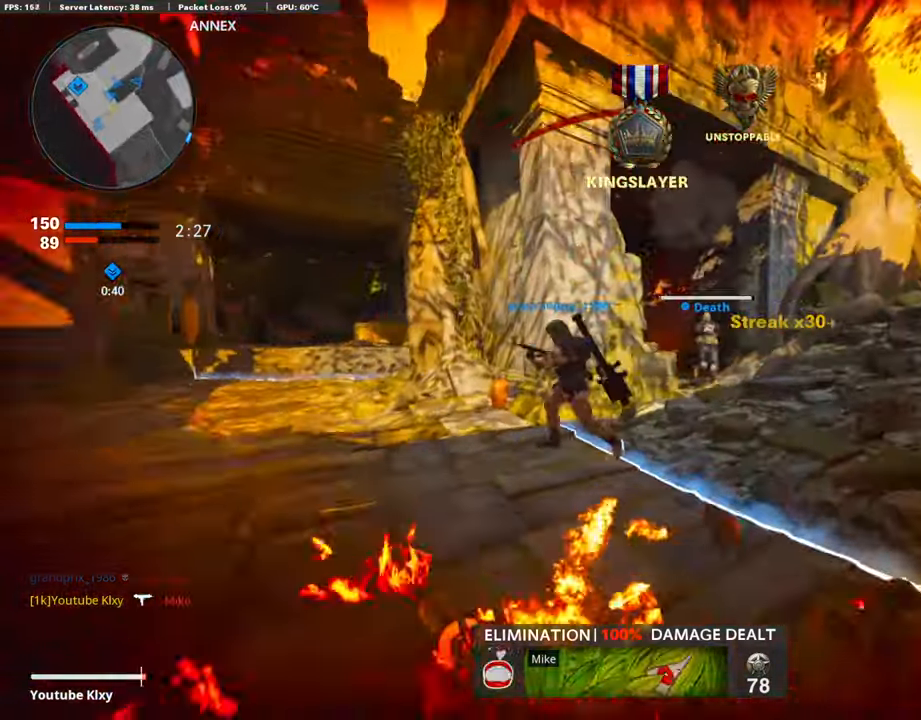
{"buttons": [], "left_stick": "up", "right_stick": "center", "events": [[34, "right_stick", "center"], [185, "right_stick", "right"], [370, "right_stick", "center"]]}
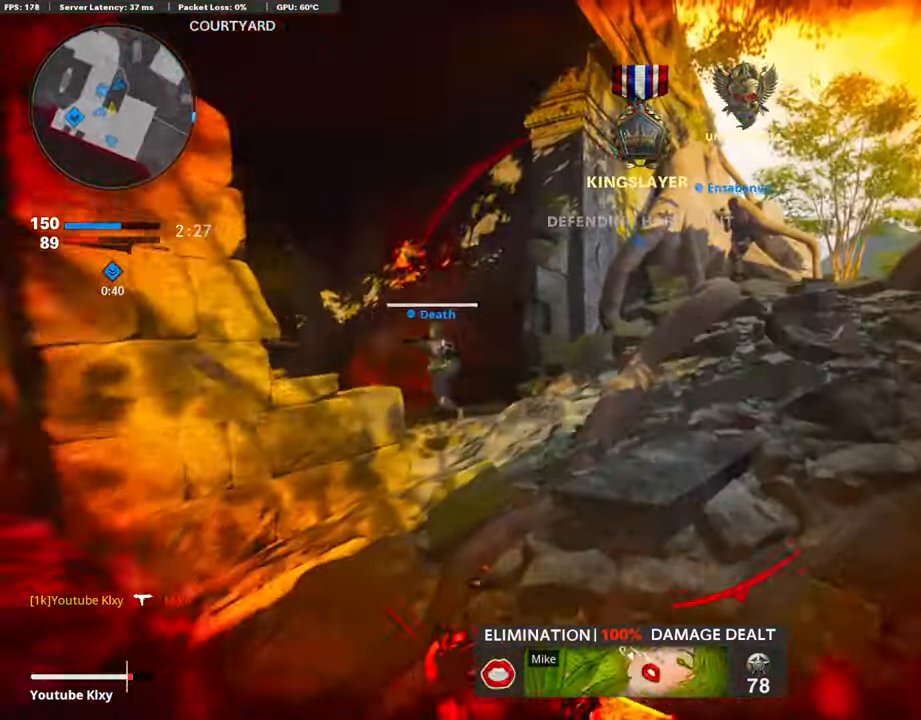
{"buttons": ["L2"], "left_stick": "up-right", "right_stick": "right", "events": [[67, "right_stick", "left"], [151, "R3", "down"], [236, "right_stick", "center"], [269, "R3", "up"], [353, "L2", "down"], [370, "R3", "down"], [404, "left_stick", "up-right"], [437, "right_stick", "right"], [488, "R3", "up"]]}
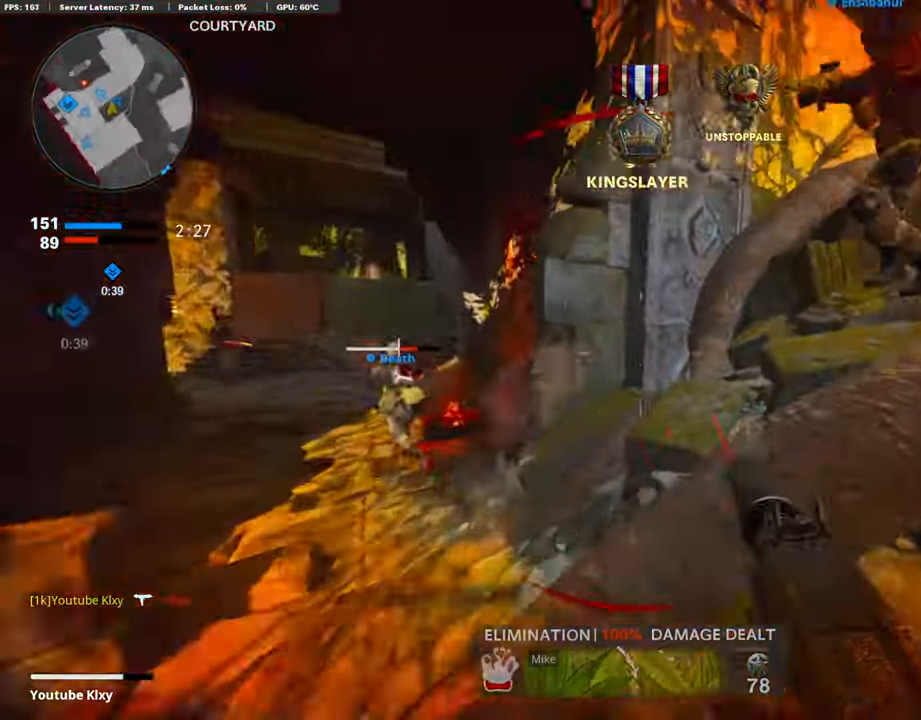
{"buttons": [], "left_stick": "up", "right_stick": "center", "events": [[17, "L2", "up"], [101, "left_stick", "up"], [168, "L3", "down"], [168, "right_stick", "center"], [336, "L3", "up"]]}
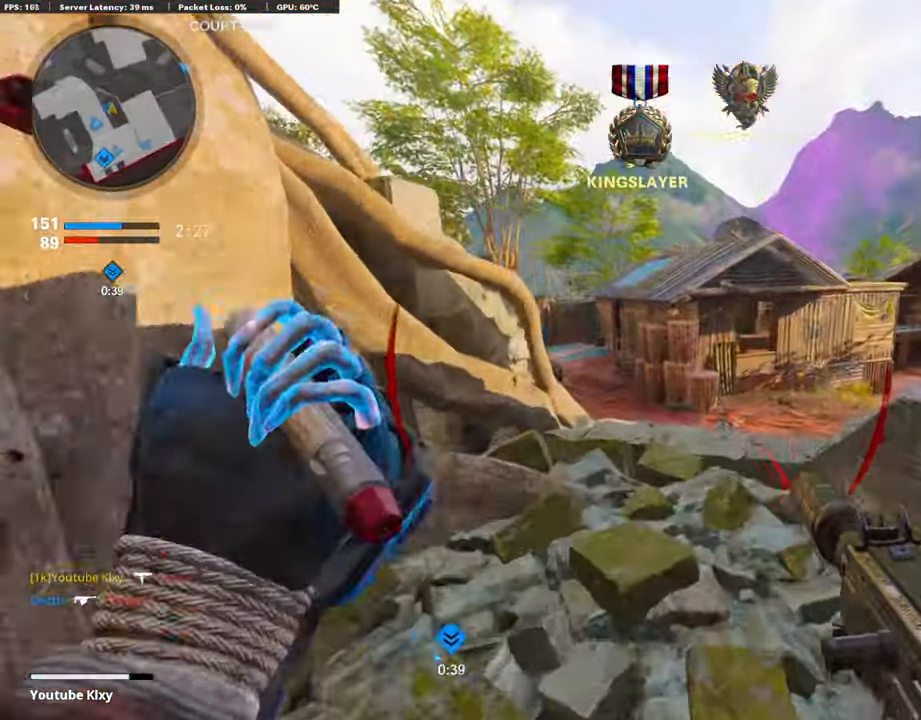
{"buttons": [], "left_stick": "up", "right_stick": "left", "events": [[101, "right_stick", "down-right"], [252, "right_stick", "center"], [387, "right_stick", "left"]]}
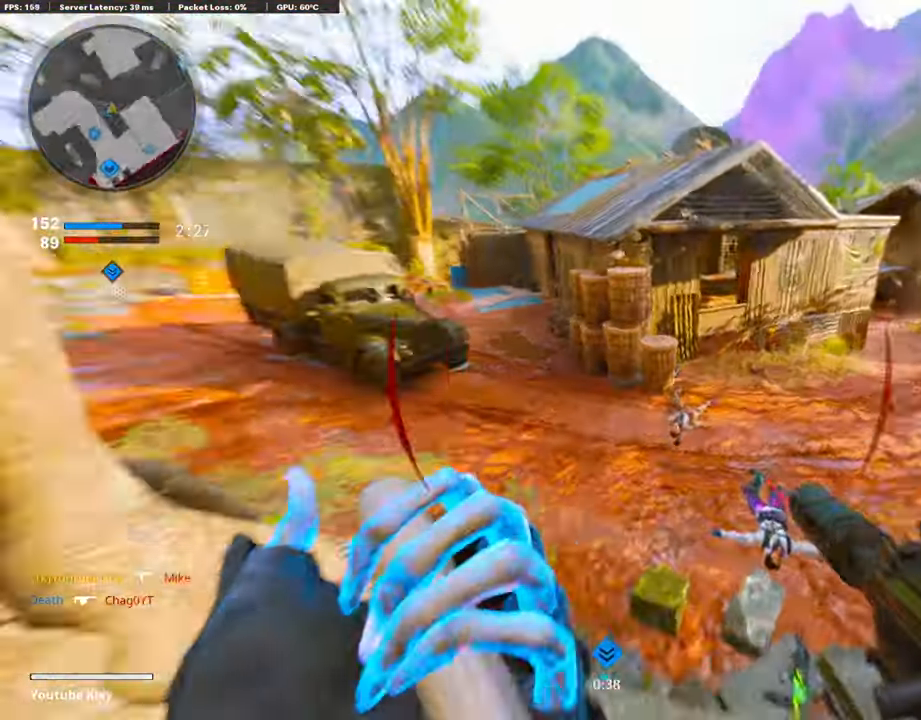
{"buttons": [], "left_stick": "up", "right_stick": "up", "events": [[201, "R3", "down"], [201, "right_stick", "up"], [353, "R3", "up"]]}
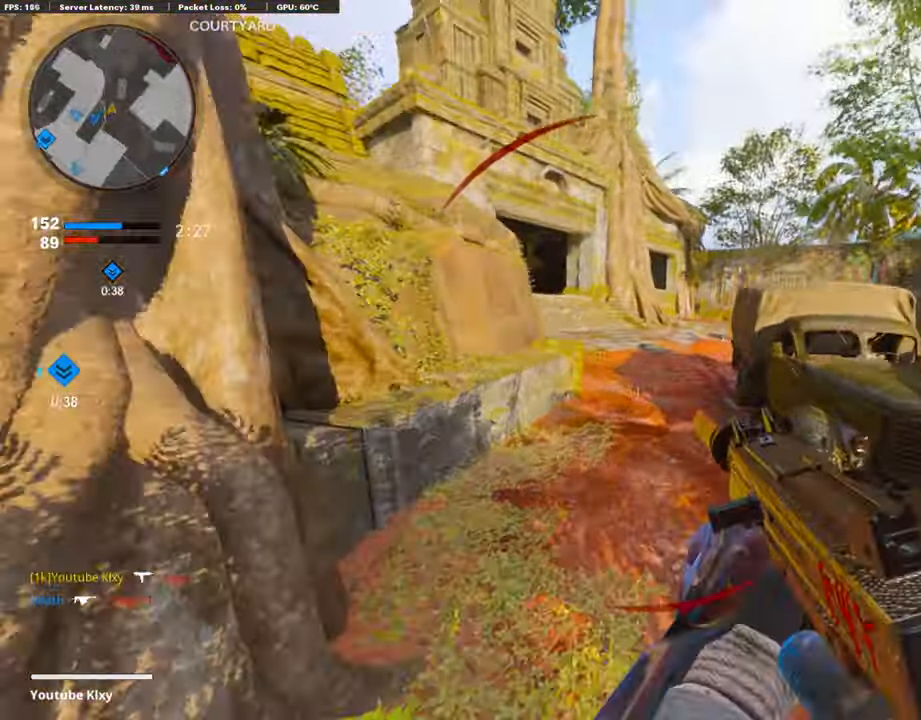
{"buttons": ["SQUARE", "L3"], "left_stick": "up-left", "right_stick": "center", "events": [[169, "L3", "down"], [219, "right_stick", "center"], [286, "left_stick", "up-left"], [455, "SQUARE", "down"]]}
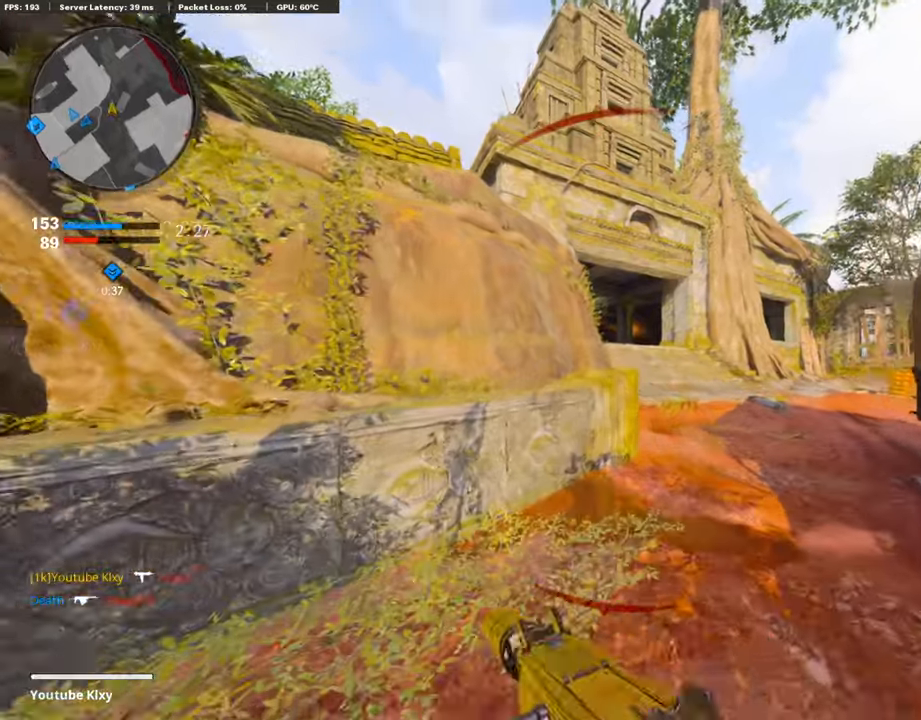
{"buttons": ["L1"], "left_stick": "center", "right_stick": "center", "events": [[17, "SQUARE", "up"], [118, "L3", "up"], [219, "right_stick", "right"], [337, "right_stick", "center"], [370, "left_stick", "left"], [404, "L1", "down"], [488, "left_stick", "center"]]}
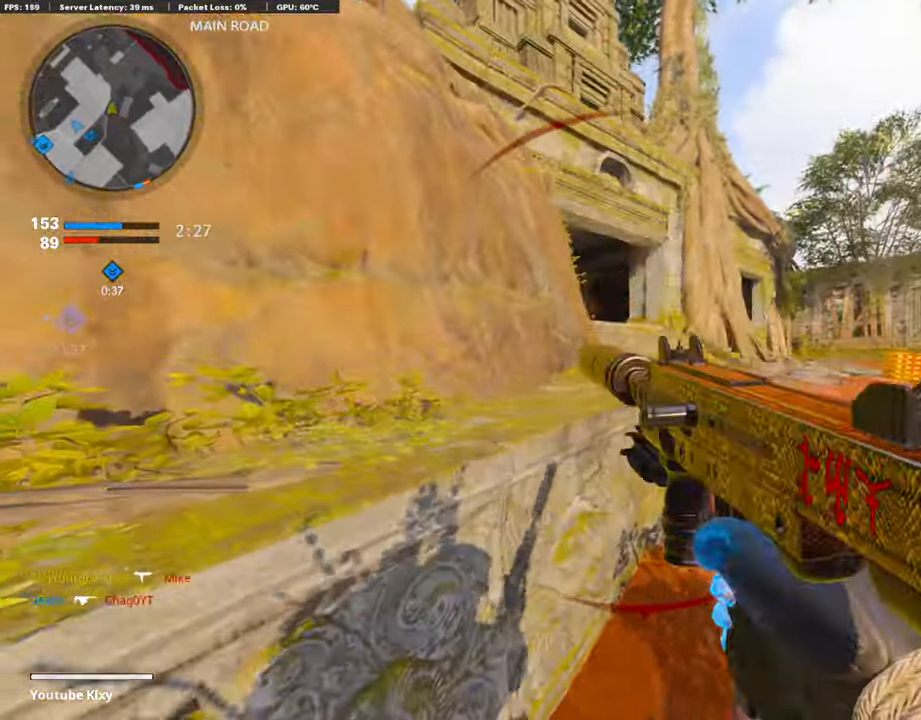
{"buttons": ["L1"], "left_stick": "up-right", "right_stick": "center", "events": [[17, "right_stick", "left"], [34, "left_stick", "up-right"], [101, "right_stick", "center"], [236, "left_stick", "left"], [353, "left_stick", "up"], [421, "left_stick", "up-right"]]}
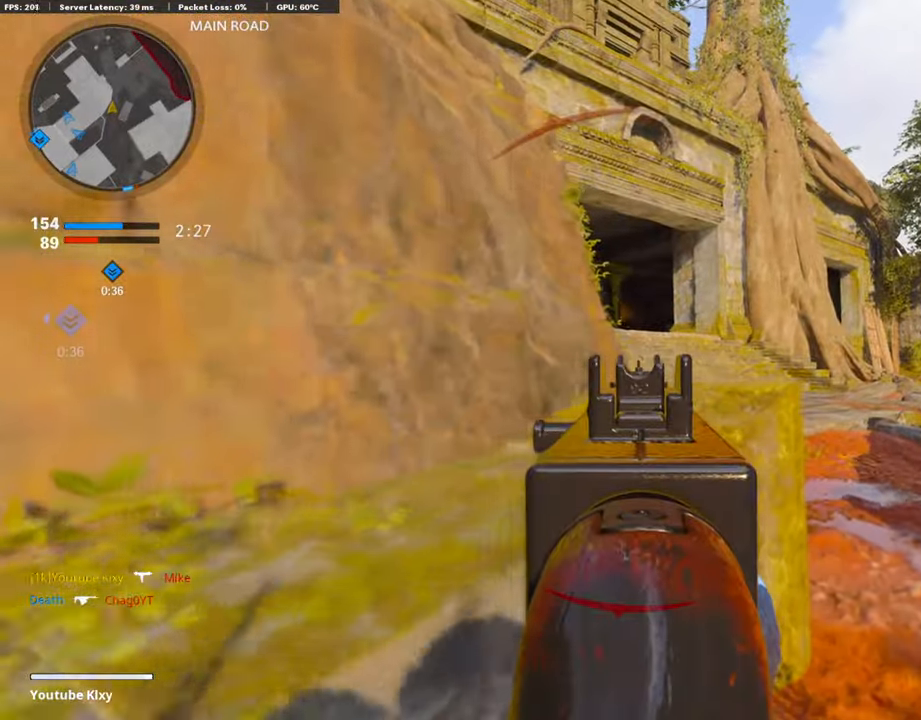
{"buttons": ["L3"], "left_stick": "up-right", "right_stick": "center", "events": [[437, "L1", "up"], [505, "L3", "down"]]}
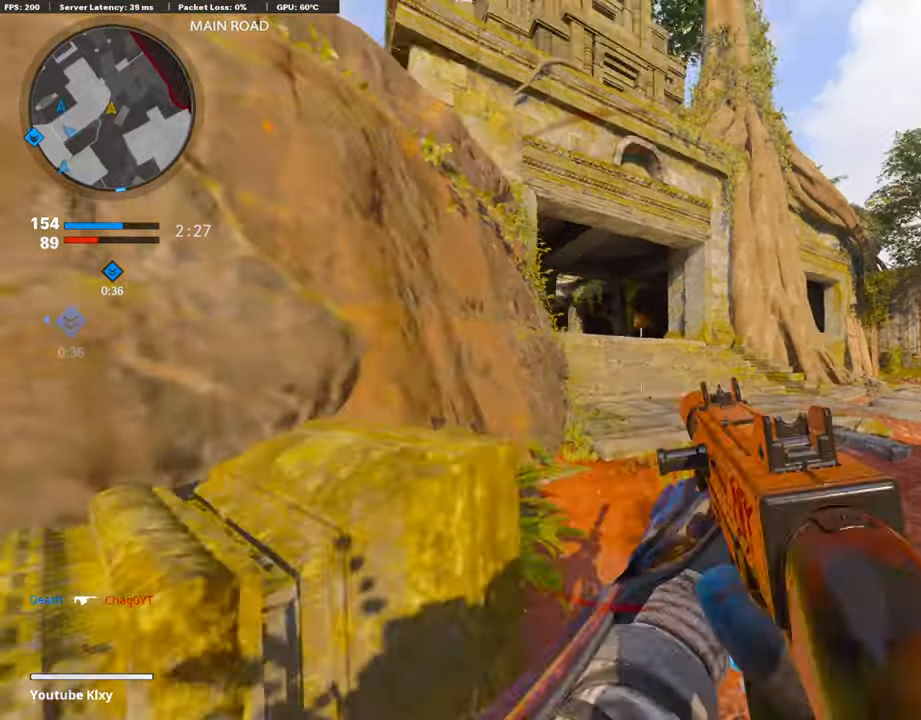
{"buttons": [], "left_stick": "up", "right_stick": "center", "events": [[134, "left_stick", "up"], [437, "L3", "up"]]}
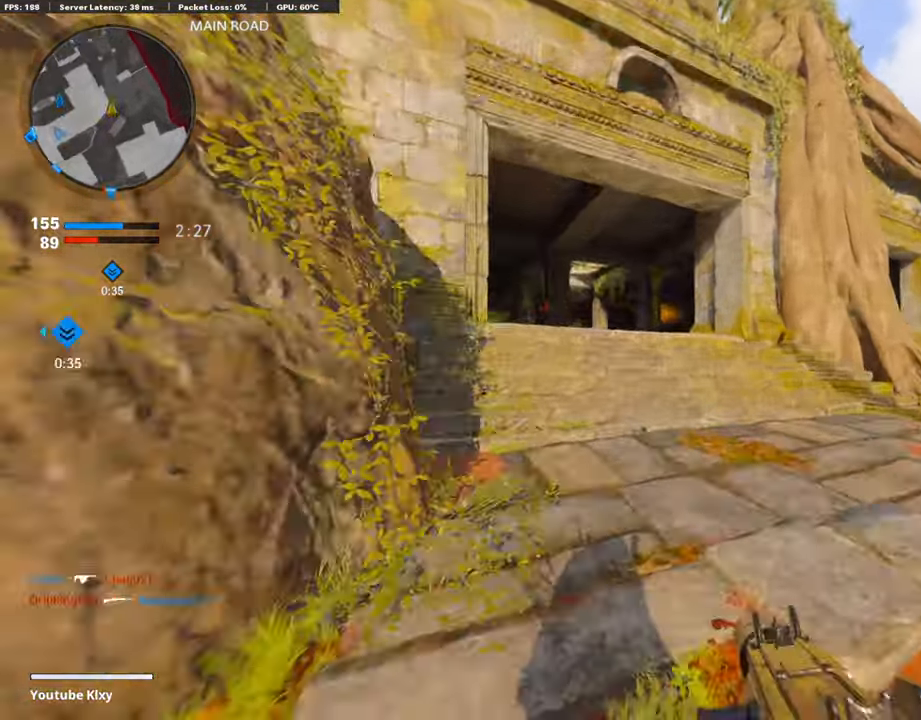
{"buttons": ["R3"], "left_stick": "up", "right_stick": "center", "events": [[34, "CROSS", "down"], [118, "CROSS", "up"], [135, "right_stick", "down-left"], [202, "right_stick", "center"], [488, "R3", "down"]]}
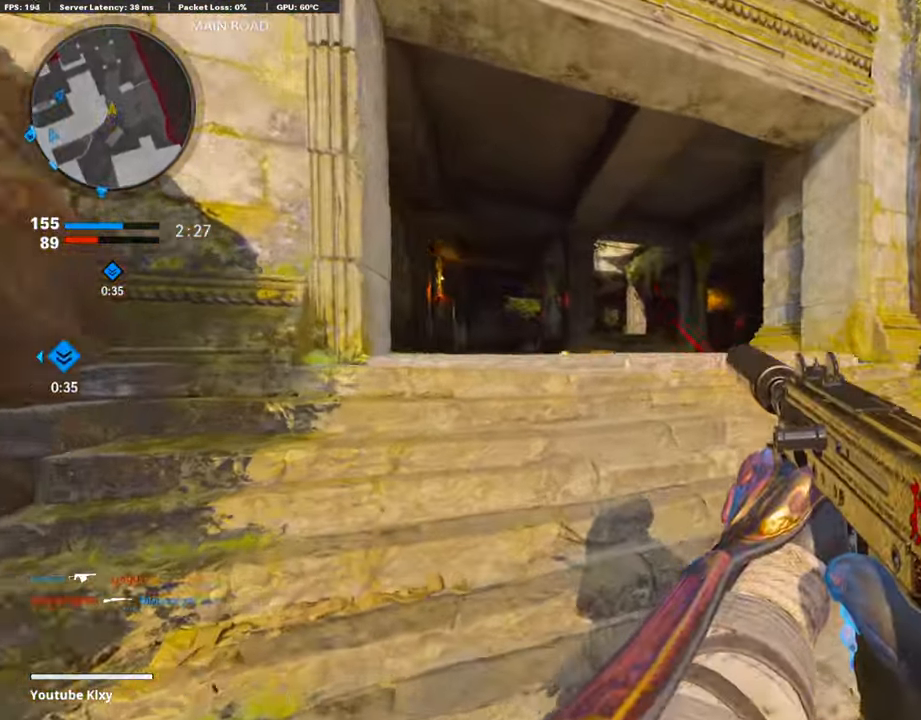
{"buttons": ["L1"], "left_stick": "up-left", "right_stick": "center", "events": [[152, "R3", "up"], [219, "R3", "down"], [236, "L3", "down"], [269, "left_stick", "up-left"], [337, "R3", "up"], [471, "L3", "up"], [505, "L1", "down"]]}
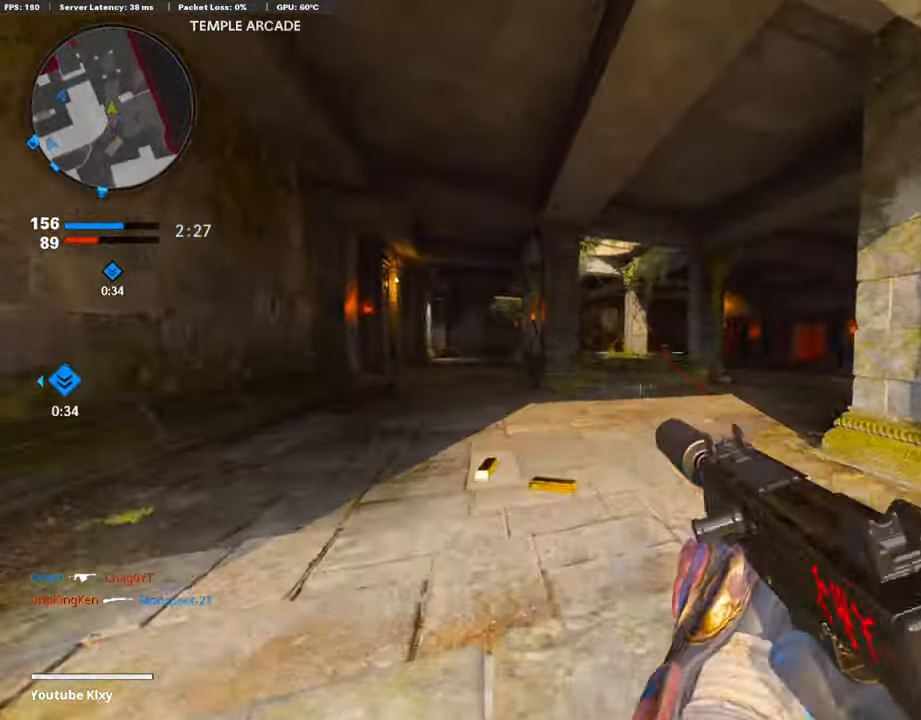
{"buttons": ["L1"], "left_stick": "up-left", "right_stick": "center", "events": [[151, "left_stick", "left"], [370, "left_stick", "up-left"]]}
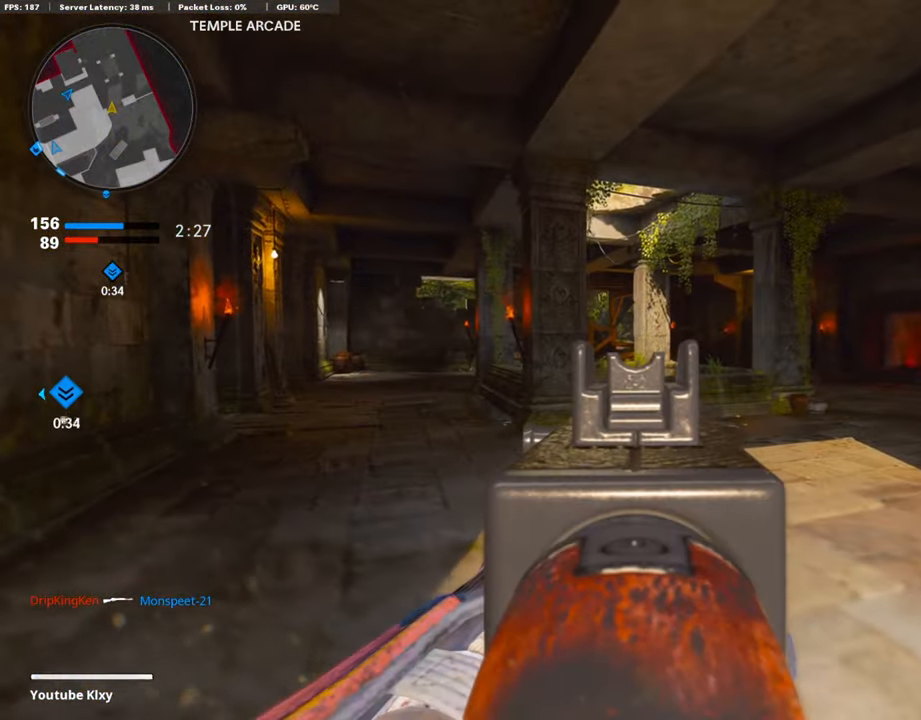
{"buttons": [], "left_stick": "right", "right_stick": "right", "events": [[437, "left_stick", "up-right"], [437, "right_stick", "right"], [454, "L1", "up"], [488, "left_stick", "right"]]}
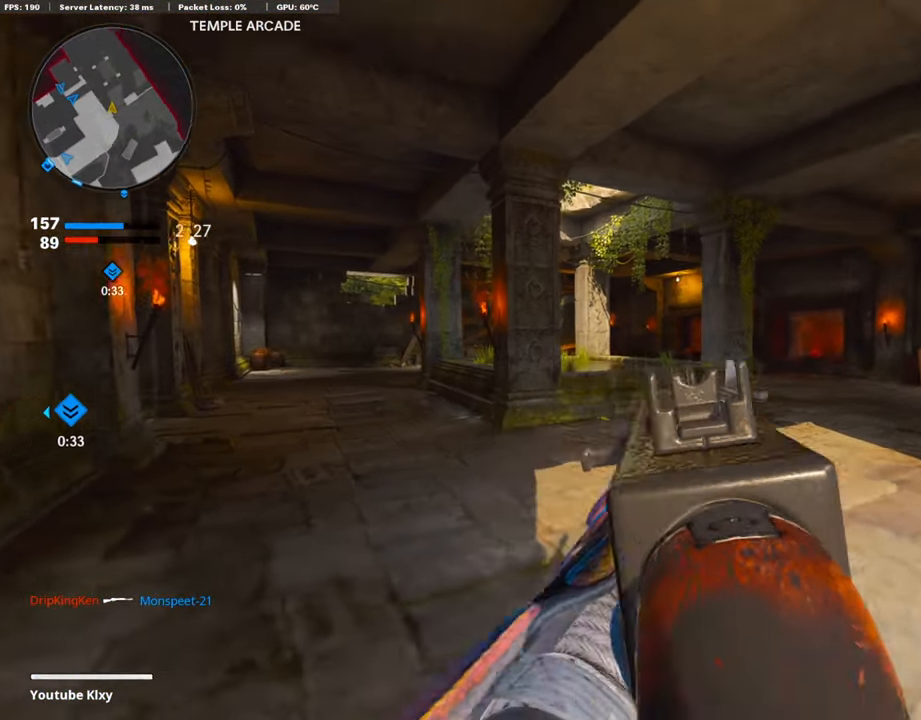
{"buttons": [], "left_stick": "up", "right_stick": "down-right", "events": [[101, "left_stick", "up-right"], [151, "L3", "down"], [202, "left_stick", "up"], [252, "right_stick", "center"], [319, "L3", "up"], [319, "TRIANGLE", "down"], [387, "TRIANGLE", "up"], [504, "right_stick", "down-right"]]}